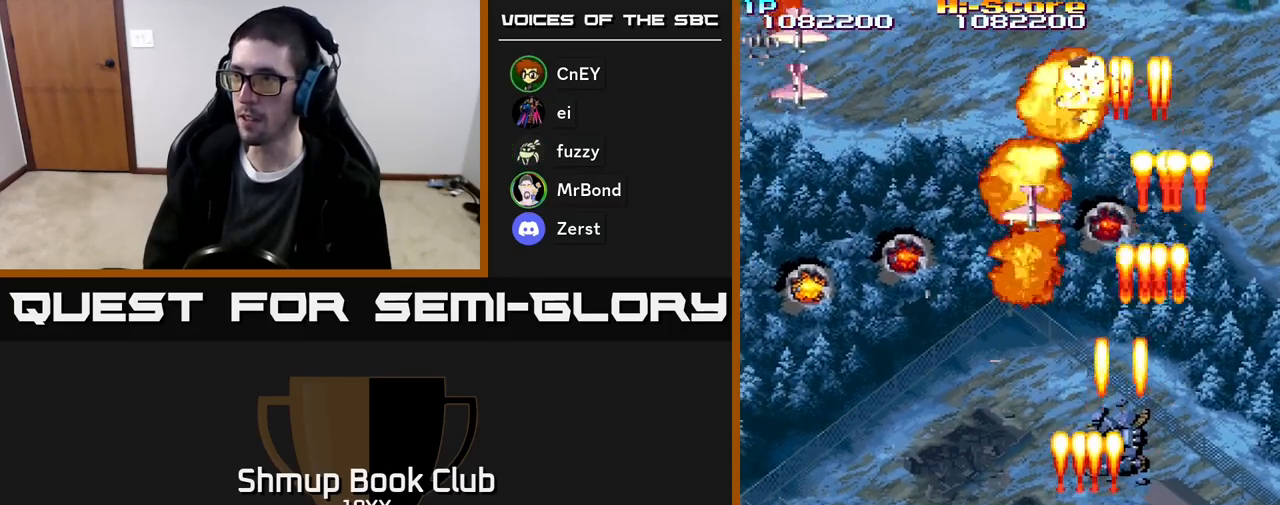
Gameplay with a controller (Xbox layout); each line is a JSON object with the inputs held at the frame after it. "events" lists button and stick changes between this image and that frame as [ms after this image, input, new state], when the widget could be followed in between. Not read: left_stick right_stick.
{"buttons": ["R2", "DPAD_LEFT"], "events": []}
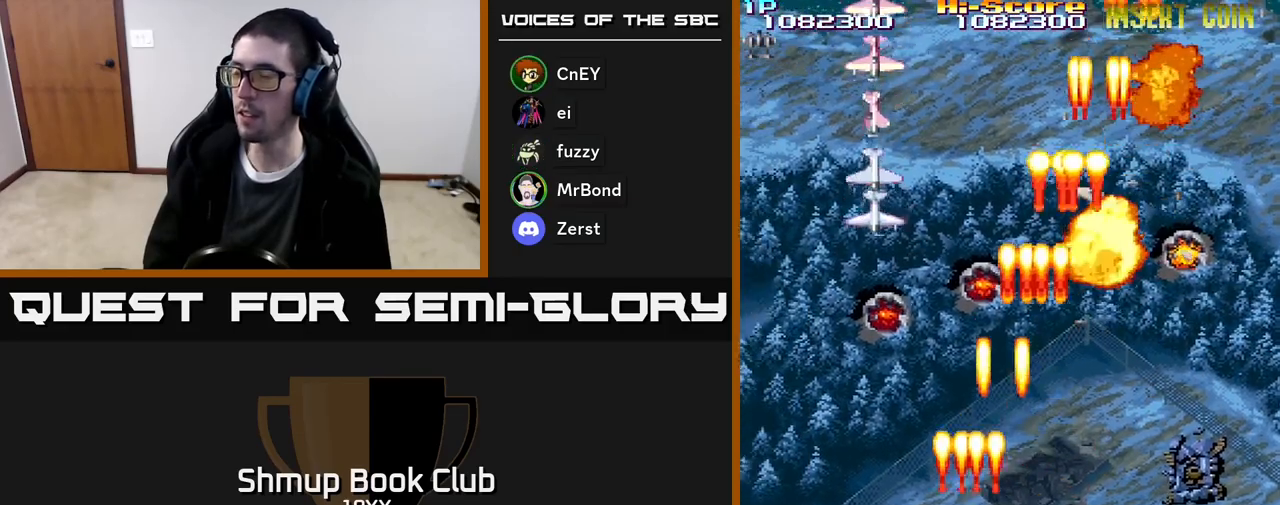
{"buttons": ["R2", "DPAD_UP", "DPAD_RIGHT"], "events": [[267, "DPAD_UP", "down"], [300, "DPAD_LEFT", "up"], [383, "DPAD_RIGHT", "down"]]}
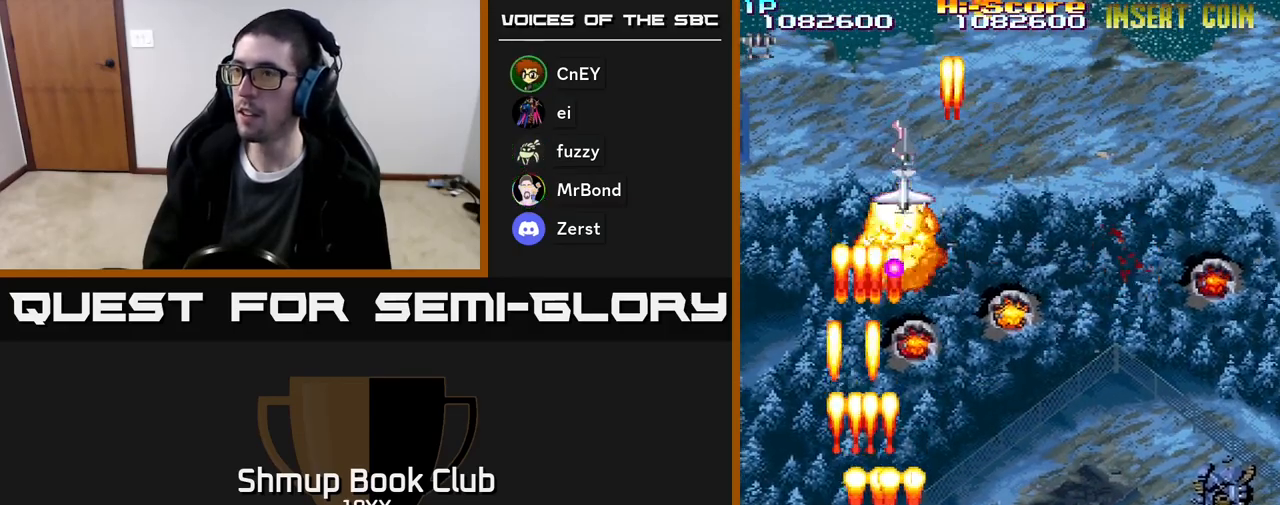
{"buttons": ["R2", "DPAD_RIGHT"], "events": [[50, "DPAD_RIGHT", "up"], [67, "DPAD_UP", "up"], [117, "DPAD_DOWN", "down"], [200, "DPAD_RIGHT", "down"], [333, "DPAD_DOWN", "up"]]}
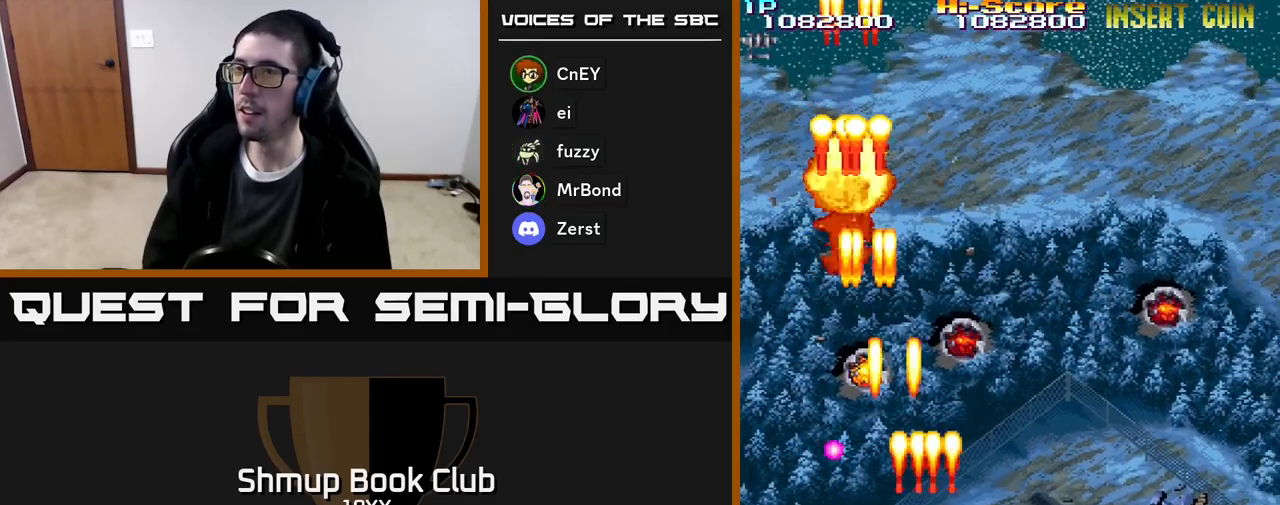
{"buttons": ["A", "R2", "DPAD_UP", "DPAD_LEFT"], "events": [[67, "DPAD_RIGHT", "up"], [100, "DPAD_LEFT", "down"], [100, "DPAD_UP", "down"], [267, "A", "down"]]}
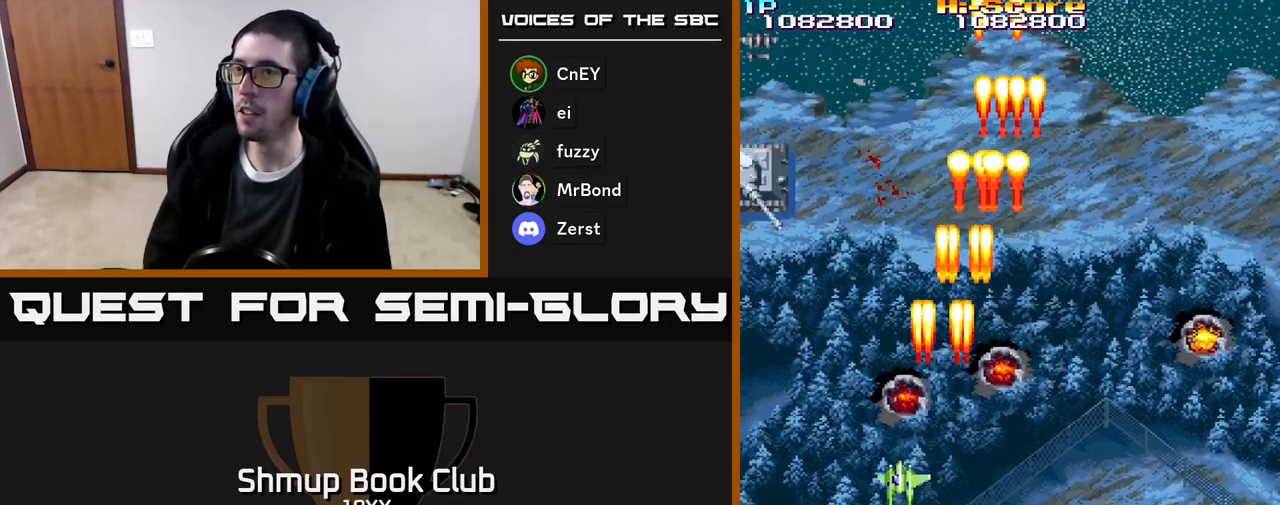
{"buttons": ["R2", "DPAD_DOWN"], "events": [[117, "DPAD_UP", "up"], [233, "DPAD_UP", "down"], [350, "A", "up"], [383, "DPAD_UP", "up"], [433, "DPAD_DOWN", "down"], [433, "DPAD_LEFT", "up"]]}
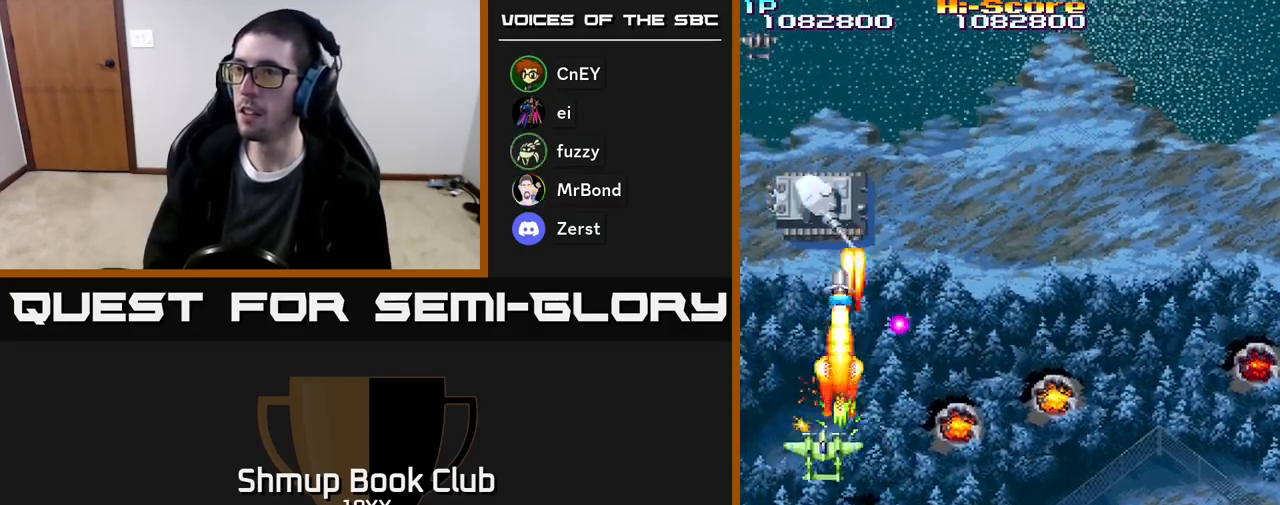
{"buttons": ["R2", "DPAD_UP"], "events": [[100, "DPAD_RIGHT", "down"], [233, "DPAD_RIGHT", "up"], [267, "DPAD_DOWN", "up"], [267, "DPAD_LEFT", "down"], [300, "DPAD_UP", "down"], [350, "DPAD_LEFT", "up"]]}
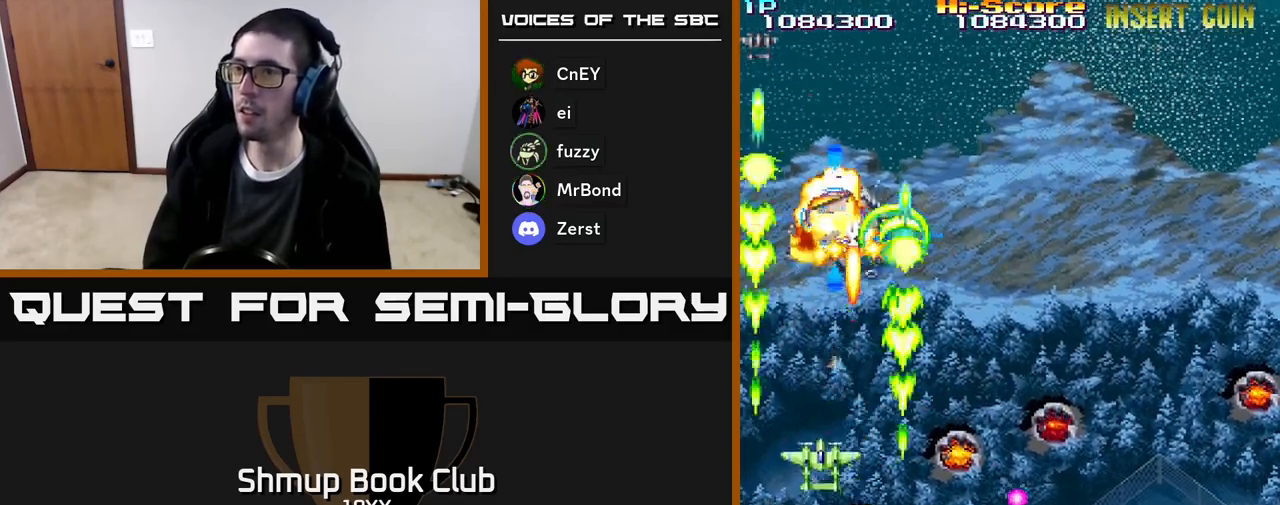
{"buttons": ["R2", "DPAD_DOWN"], "events": [[183, "DPAD_RIGHT", "down"], [233, "DPAD_UP", "up"], [300, "DPAD_DOWN", "down"], [317, "DPAD_RIGHT", "up"]]}
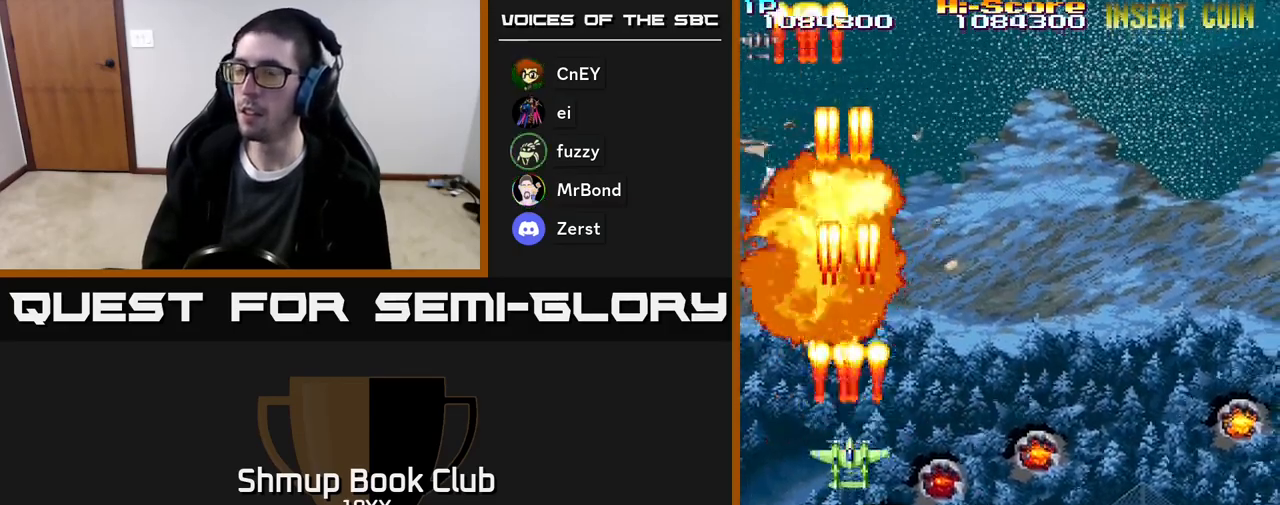
{"buttons": ["R2", "DPAD_UP", "DPAD_LEFT"], "events": [[33, "DPAD_RIGHT", "down"], [67, "DPAD_DOWN", "up"], [83, "DPAD_RIGHT", "up"], [100, "DPAD_UP", "down"], [200, "DPAD_LEFT", "down"], [233, "DPAD_LEFT", "up"], [467, "DPAD_LEFT", "down"]]}
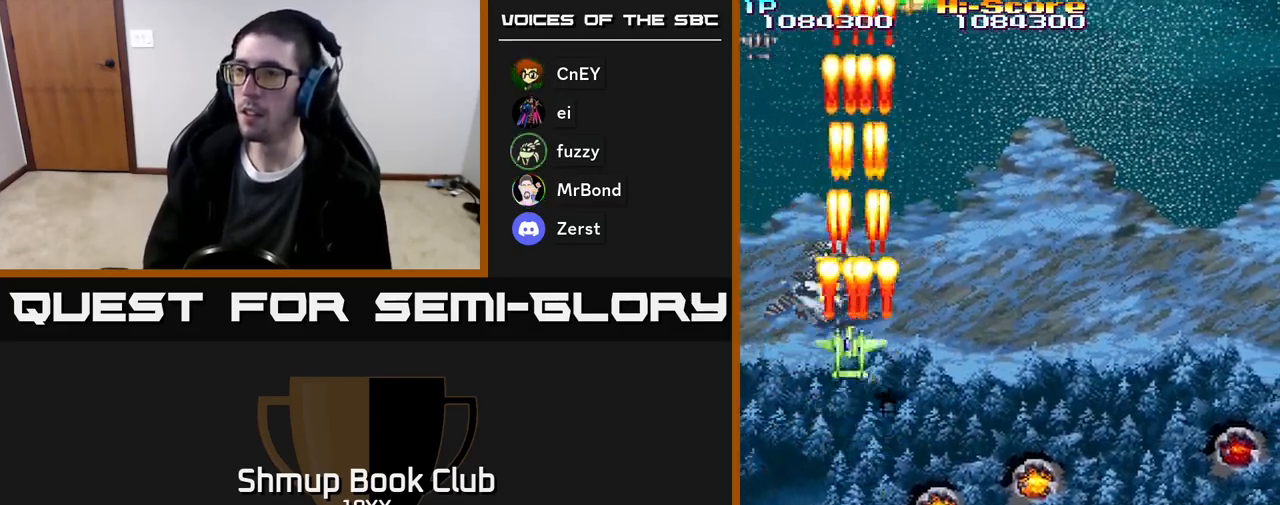
{"buttons": ["R2", "DPAD_DOWN", "DPAD_RIGHT"], "events": [[67, "DPAD_LEFT", "up"], [183, "DPAD_RIGHT", "down"], [217, "DPAD_UP", "up"], [283, "DPAD_DOWN", "down"]]}
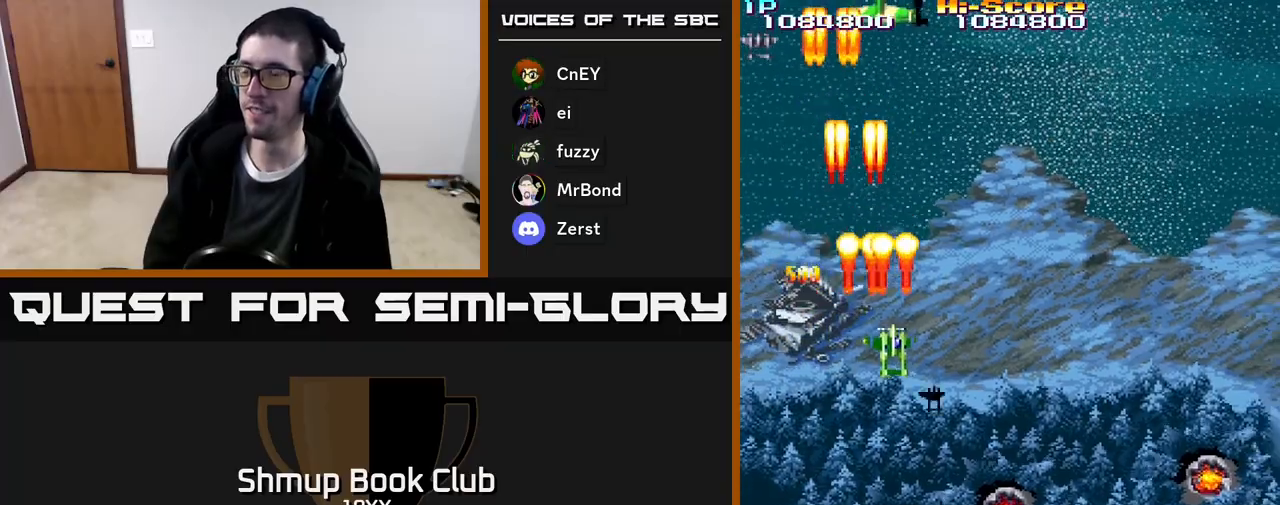
{"buttons": ["R2", "DPAD_DOWN"], "events": [[167, "DPAD_RIGHT", "up"], [250, "DPAD_LEFT", "down"], [417, "DPAD_DOWN", "up"], [433, "DPAD_DOWN", "down"], [500, "DPAD_LEFT", "up"]]}
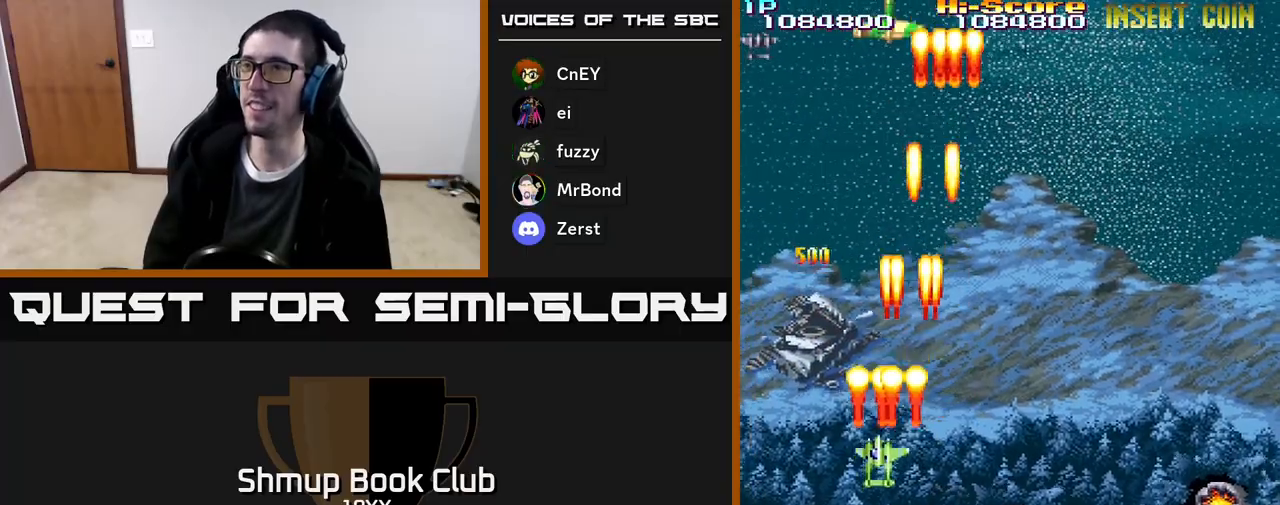
{"buttons": ["A", "R2", "DPAD_DOWN", "DPAD_RIGHT"], "events": [[67, "DPAD_RIGHT", "down"], [100, "A", "down"]]}
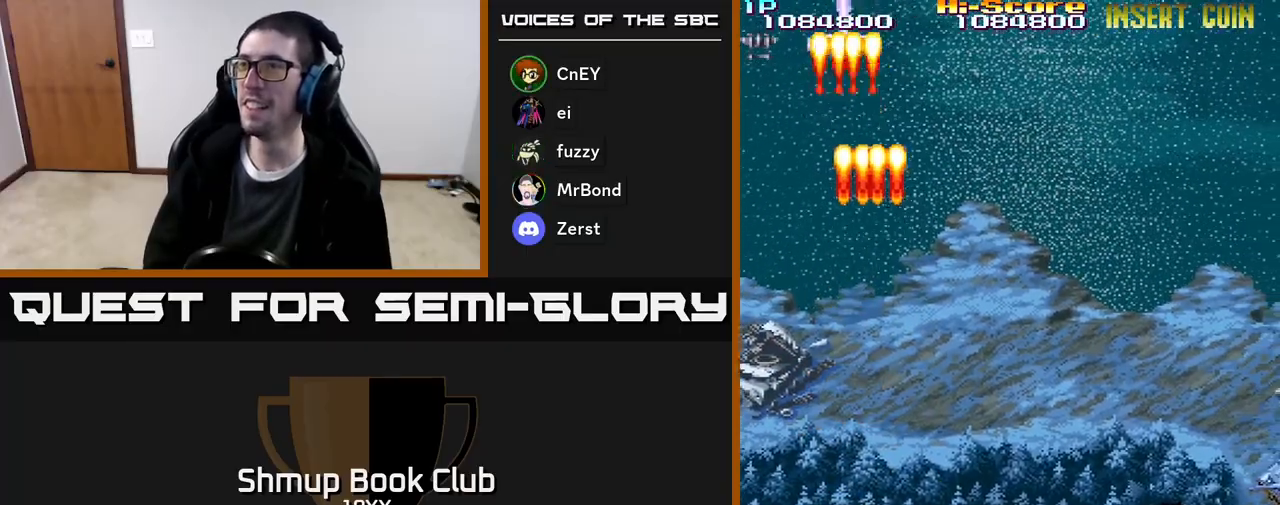
{"buttons": ["A", "R2", "DPAD_LEFT"], "events": [[183, "DPAD_RIGHT", "up"], [200, "DPAD_DOWN", "up"], [217, "DPAD_LEFT", "down"]]}
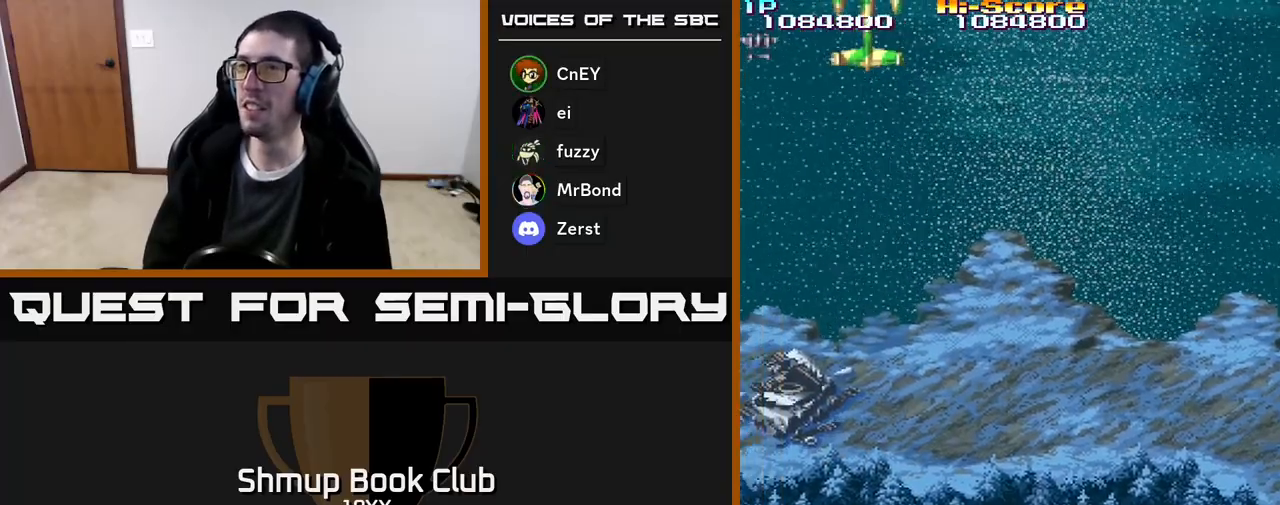
{"buttons": ["R2", "DPAD_UP"], "events": [[33, "DPAD_UP", "down"], [117, "A", "up"], [117, "DPAD_LEFT", "up"]]}
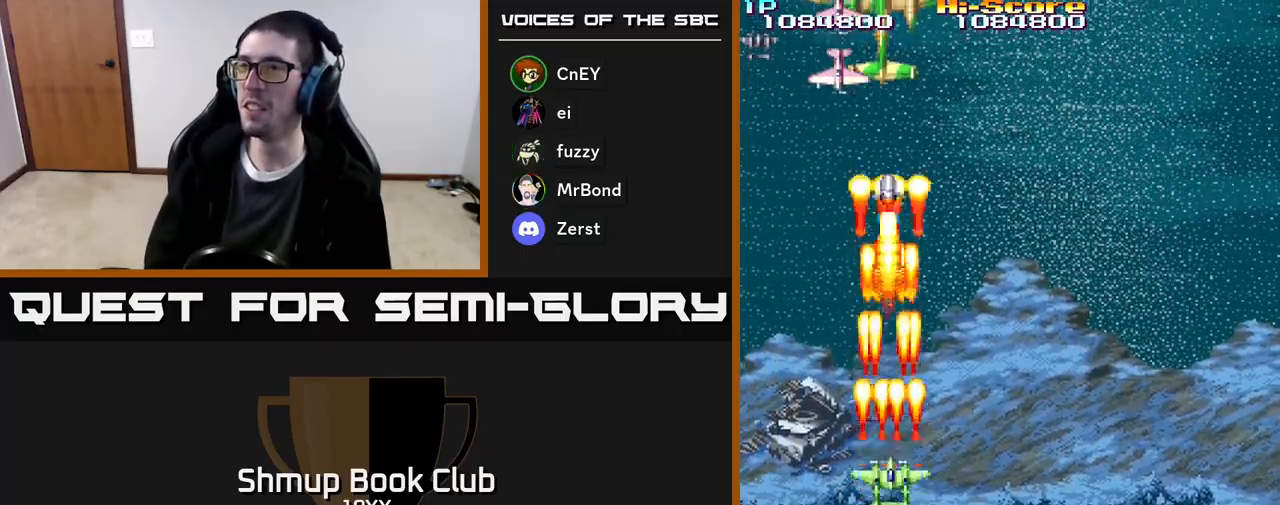
{"buttons": ["R2", "DPAD_DOWN"], "events": [[50, "DPAD_UP", "up"], [167, "DPAD_DOWN", "down"]]}
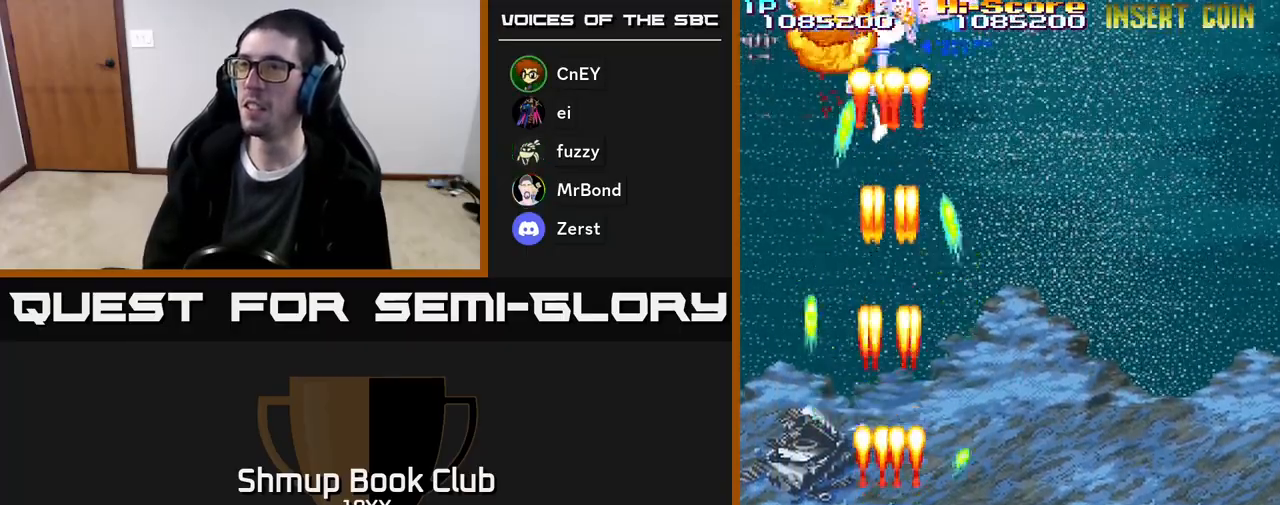
{"buttons": ["R2", "DPAD_UP"], "events": [[33, "DPAD_DOWN", "up"], [33, "DPAD_LEFT", "down"], [117, "DPAD_UP", "down"], [133, "DPAD_LEFT", "up"], [167, "DPAD_RIGHT", "down"], [267, "DPAD_RIGHT", "up"], [350, "DPAD_LEFT", "down"], [483, "DPAD_LEFT", "up"]]}
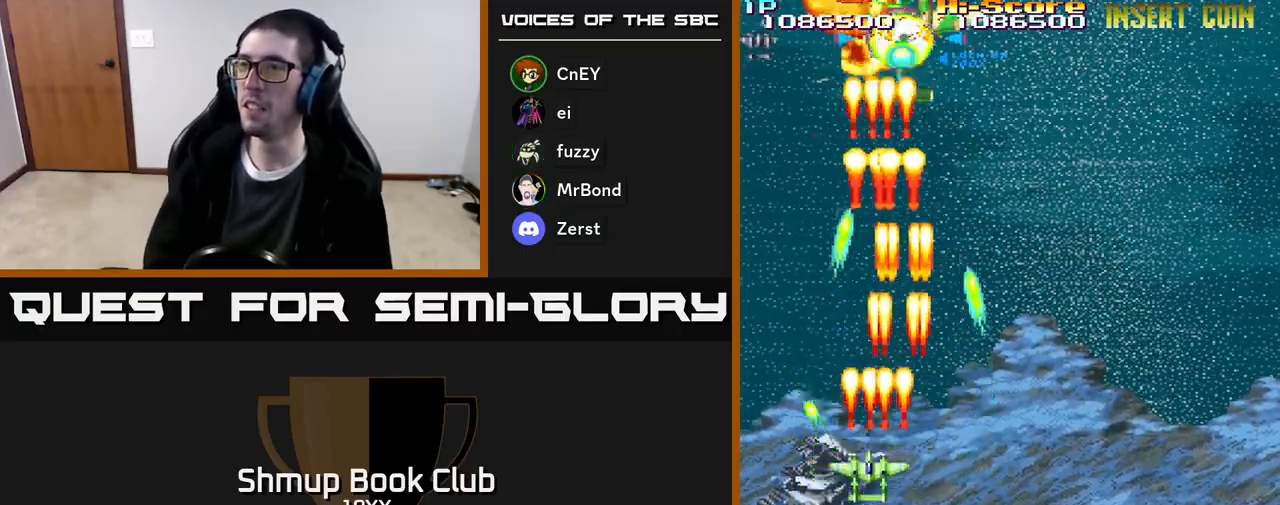
{"buttons": ["R2", "DPAD_DOWN"], "events": [[33, "DPAD_RIGHT", "down"], [150, "DPAD_UP", "up"], [183, "DPAD_RIGHT", "up"], [217, "DPAD_DOWN", "down"], [250, "DPAD_LEFT", "down"], [300, "DPAD_LEFT", "up"], [367, "DPAD_RIGHT", "down"], [467, "DPAD_RIGHT", "up"]]}
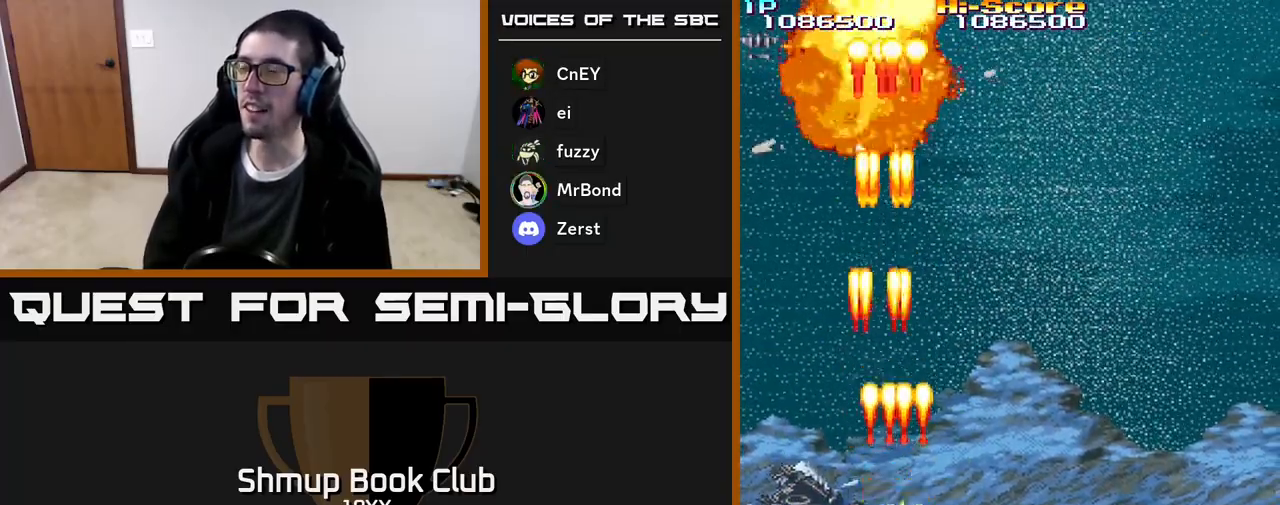
{"buttons": ["R2", "DPAD_DOWN", "DPAD_RIGHT"], "events": [[150, "DPAD_RIGHT", "down"]]}
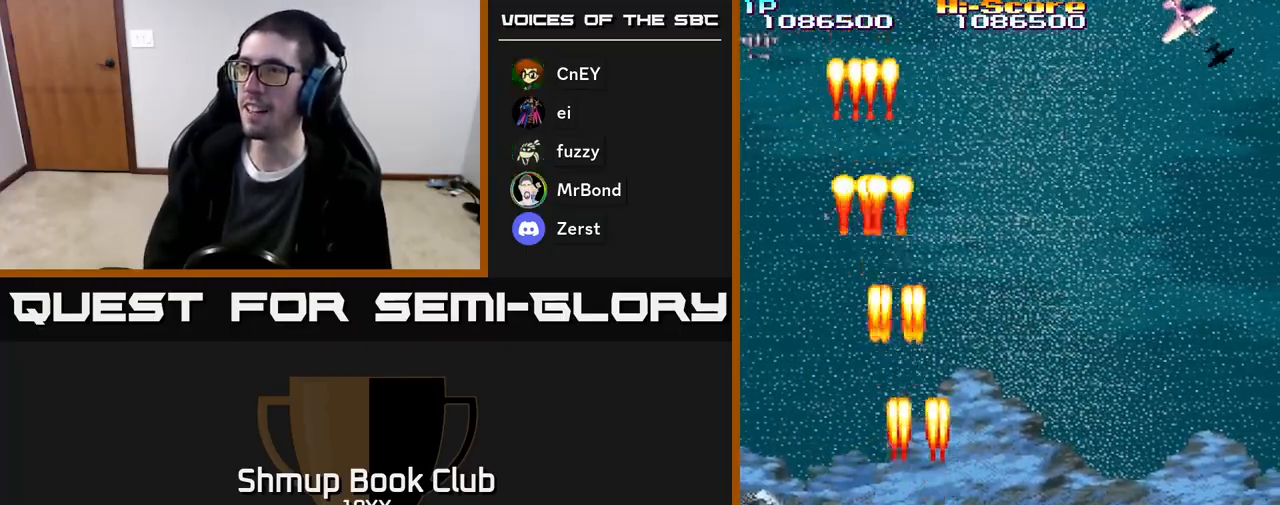
{"buttons": ["R2", "DPAD_RIGHT"], "events": [[233, "DPAD_DOWN", "up"]]}
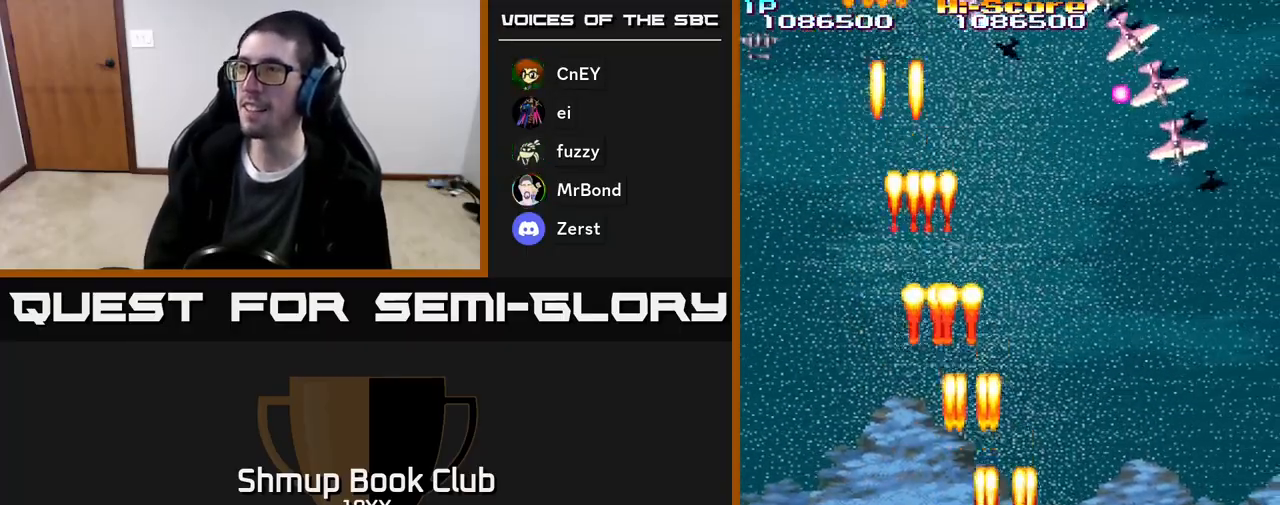
{"buttons": ["R2", "DPAD_RIGHT"], "events": [[317, "DPAD_RIGHT", "up"], [317, "DPAD_UP", "down"], [467, "DPAD_UP", "up"], [483, "DPAD_RIGHT", "down"]]}
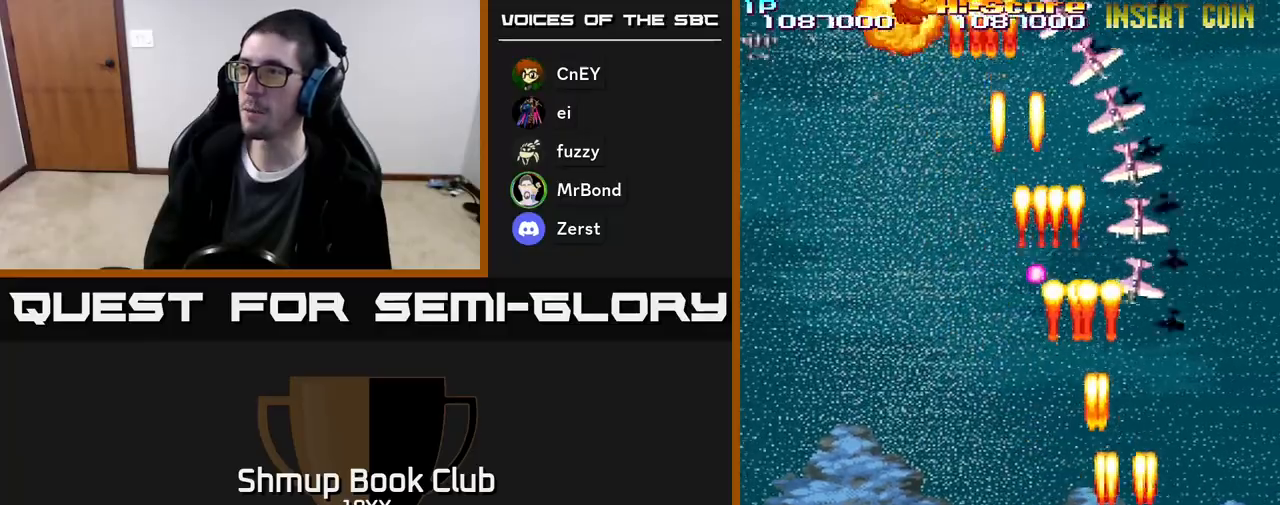
{"buttons": ["R2", "DPAD_DOWN", "DPAD_RIGHT"], "events": [[50, "DPAD_DOWN", "down"], [100, "DPAD_RIGHT", "up"], [183, "DPAD_LEFT", "down"], [250, "DPAD_DOWN", "up"], [267, "DPAD_LEFT", "up"], [300, "DPAD_RIGHT", "down"], [433, "DPAD_DOWN", "down"]]}
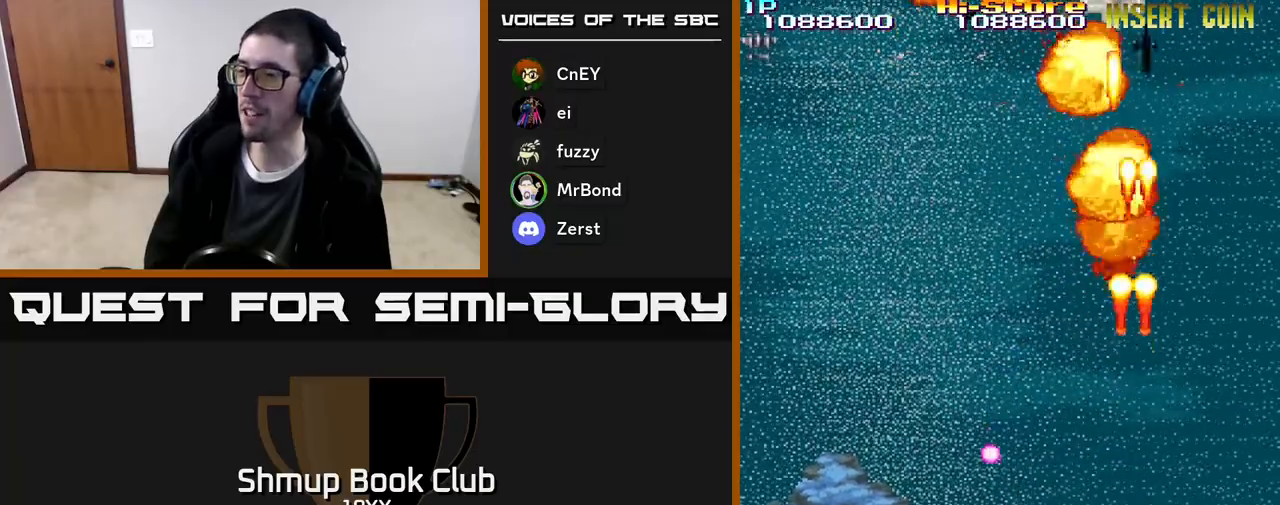
{"buttons": ["R2"], "events": [[83, "DPAD_RIGHT", "up"], [100, "DPAD_DOWN", "up"], [117, "DPAD_LEFT", "down"], [200, "DPAD_LEFT", "up"], [400, "DPAD_RIGHT", "down"], [450, "DPAD_DOWN", "down"], [483, "DPAD_RIGHT", "up"], [500, "DPAD_DOWN", "up"]]}
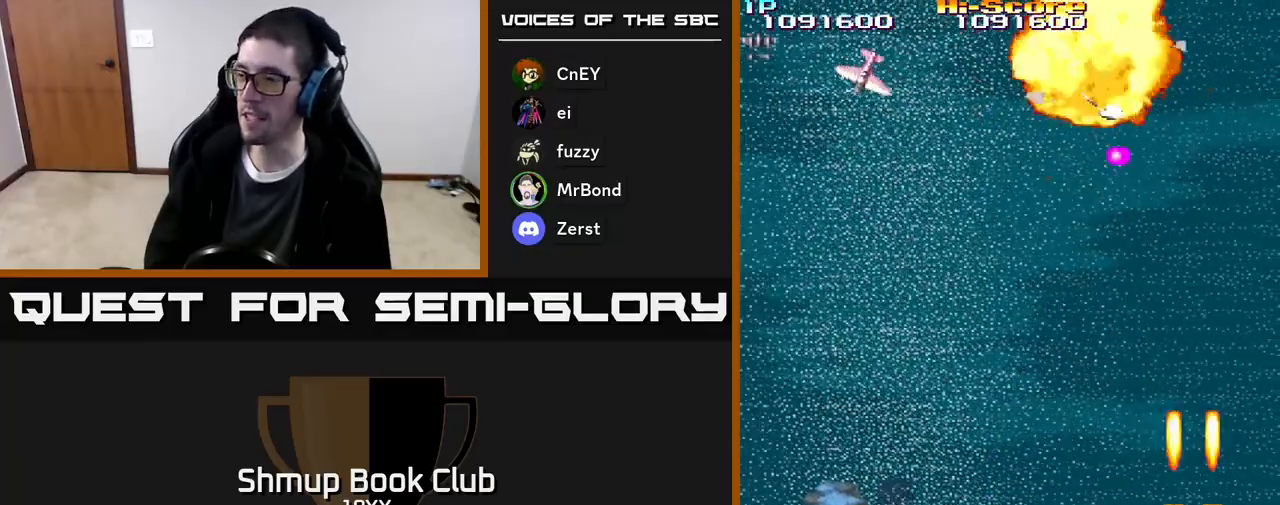
{"buttons": ["R2", "DPAD_LEFT"], "events": [[350, "DPAD_LEFT", "down"]]}
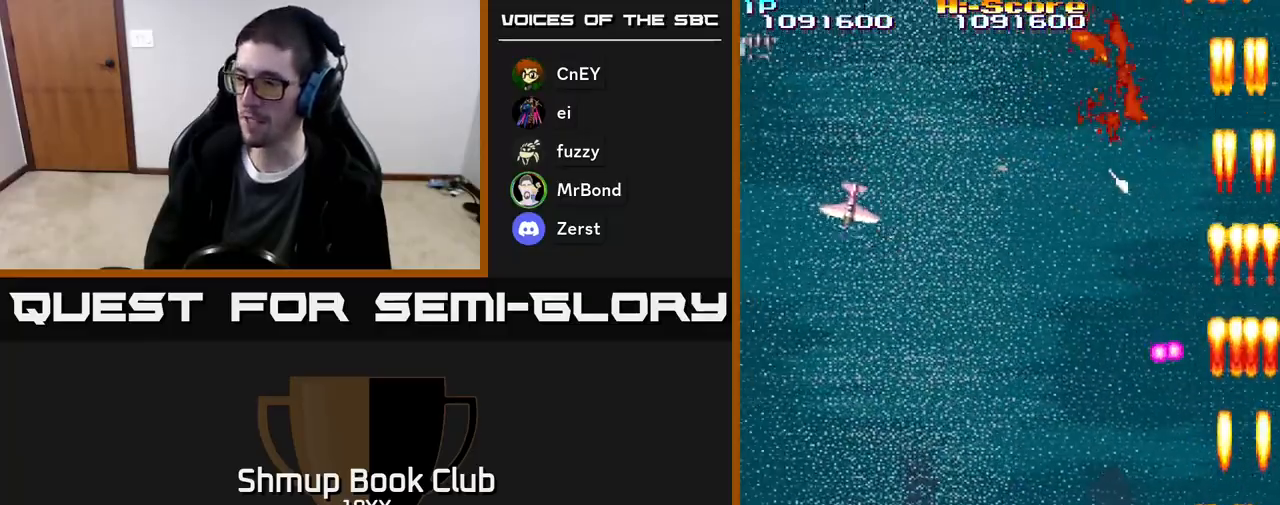
{"buttons": ["R2", "DPAD_UP", "DPAD_LEFT"], "events": [[217, "DPAD_UP", "down"], [283, "DPAD_UP", "up"], [467, "DPAD_UP", "down"]]}
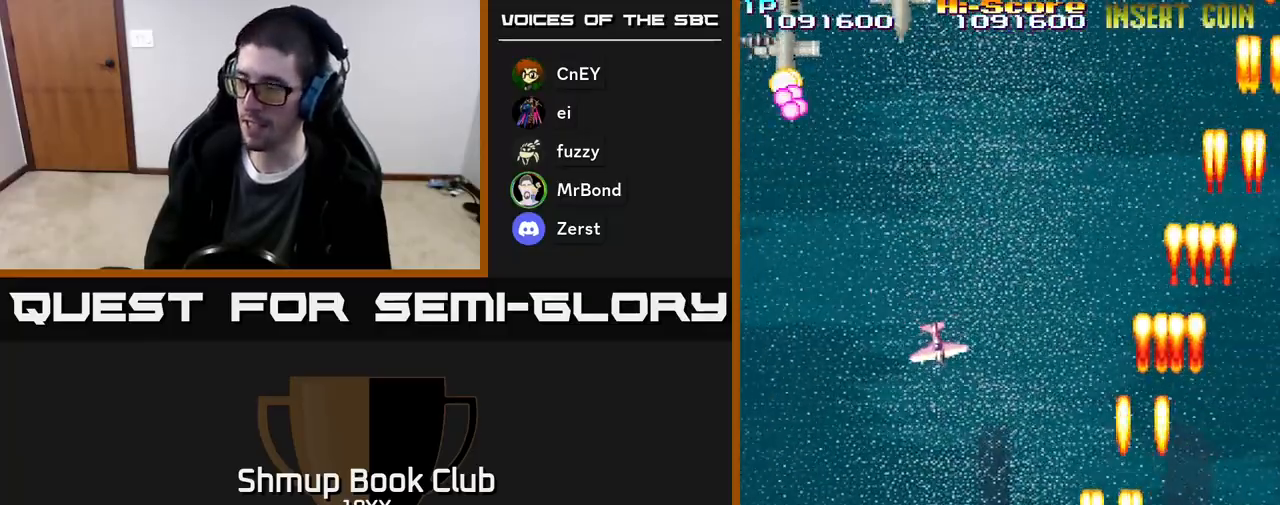
{"buttons": ["R2", "DPAD_LEFT"], "events": [[283, "DPAD_UP", "up"]]}
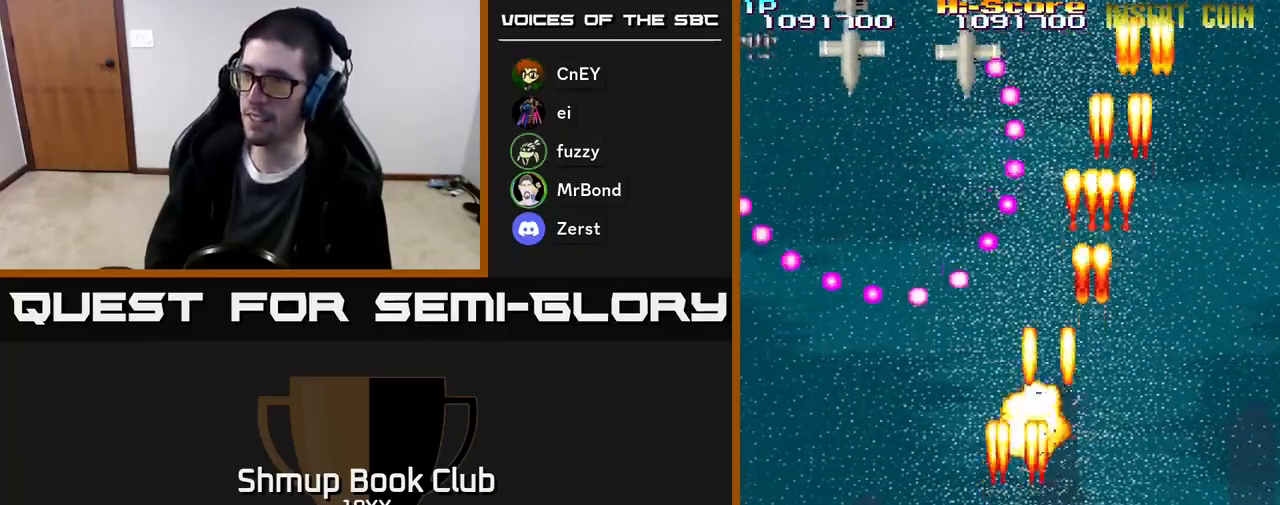
{"buttons": ["R2", "DPAD_UP"], "events": [[217, "DPAD_DOWN", "down"], [233, "DPAD_LEFT", "up"], [267, "DPAD_RIGHT", "down"], [400, "DPAD_DOWN", "up"], [467, "DPAD_RIGHT", "up"], [467, "DPAD_UP", "down"]]}
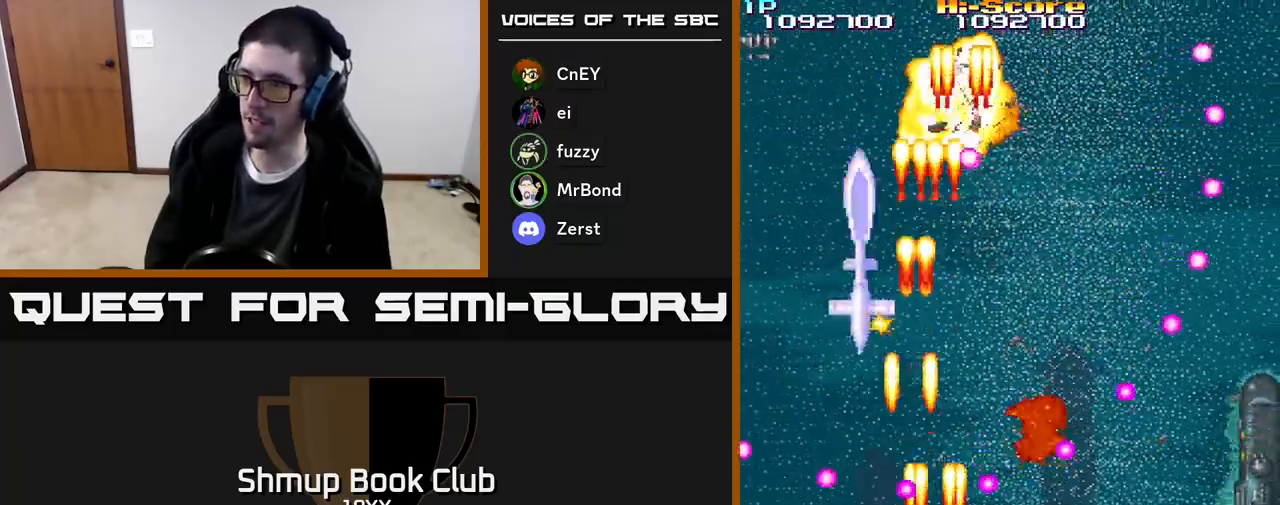
{"buttons": ["R2", "DPAD_DOWN", "DPAD_RIGHT"], "events": [[383, "DPAD_UP", "up"], [400, "DPAD_RIGHT", "down"], [450, "DPAD_DOWN", "down"]]}
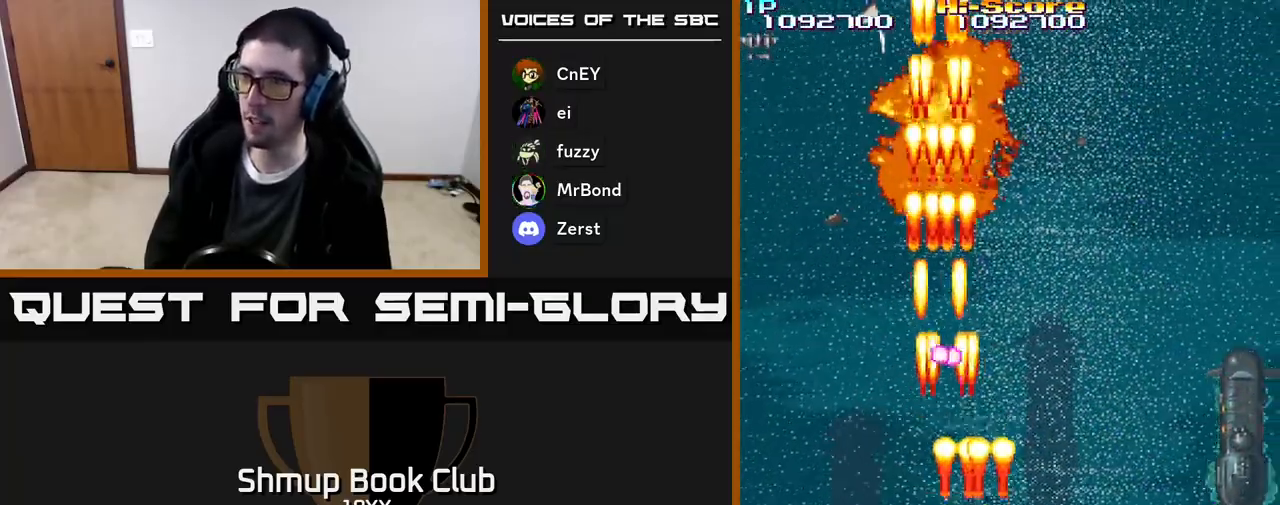
{"buttons": ["R2", "DPAD_RIGHT"], "events": [[33, "DPAD_RIGHT", "up"], [67, "DPAD_RIGHT", "down"], [200, "DPAD_DOWN", "up"]]}
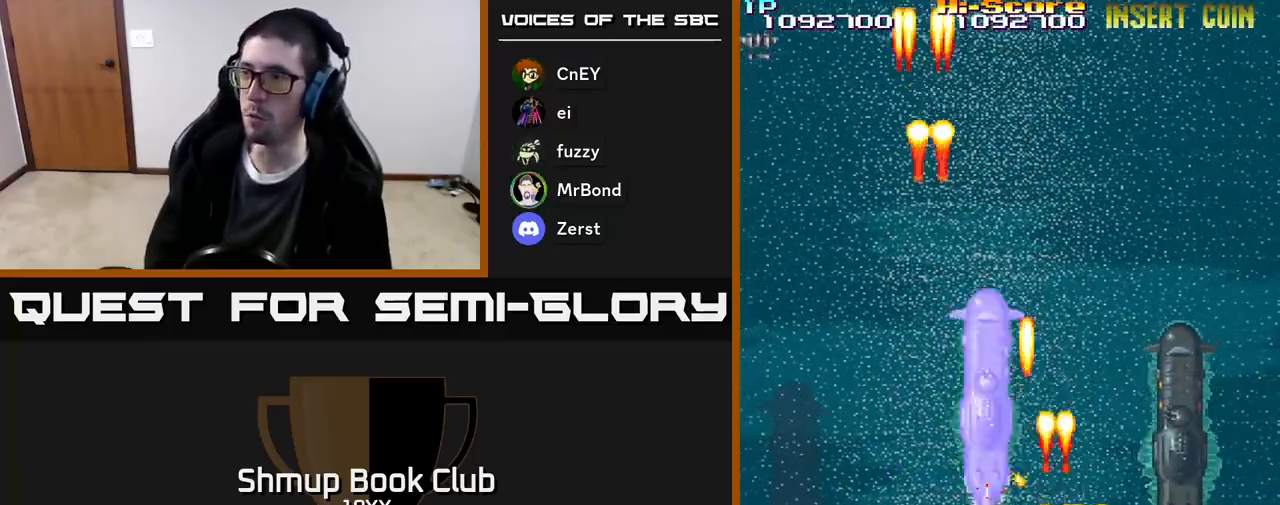
{"buttons": ["A", "R2", "DPAD_DOWN"], "events": [[217, "DPAD_UP", "down"], [233, "DPAD_RIGHT", "up"], [367, "DPAD_RIGHT", "down"], [383, "DPAD_UP", "up"], [417, "DPAD_DOWN", "down"], [433, "DPAD_RIGHT", "up"], [450, "A", "down"]]}
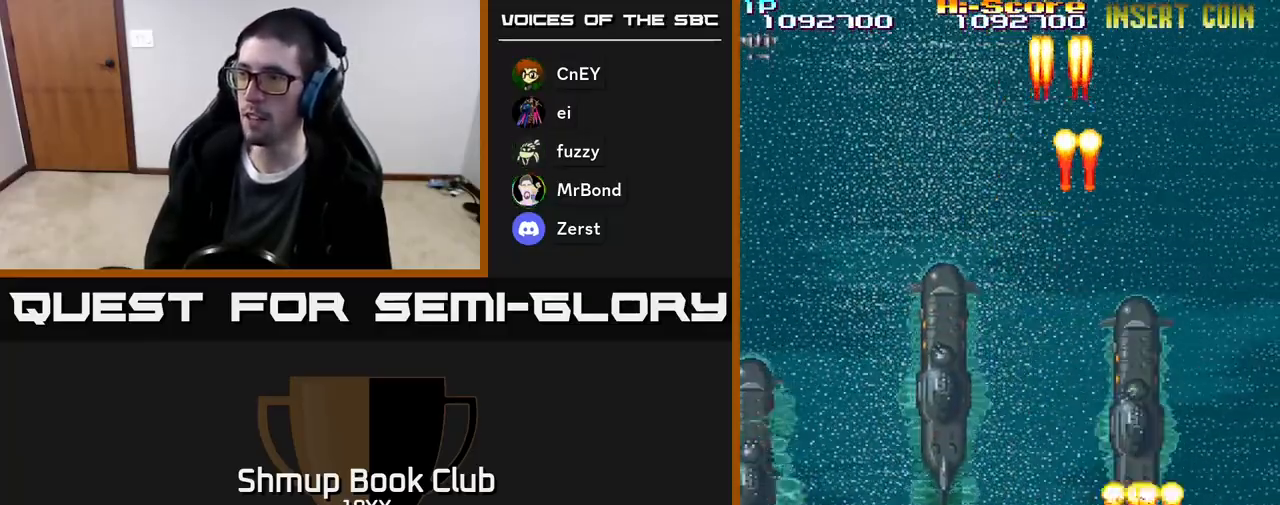
{"buttons": ["A", "R2", "DPAD_LEFT"], "events": [[233, "DPAD_LEFT", "down"], [267, "DPAD_DOWN", "up"]]}
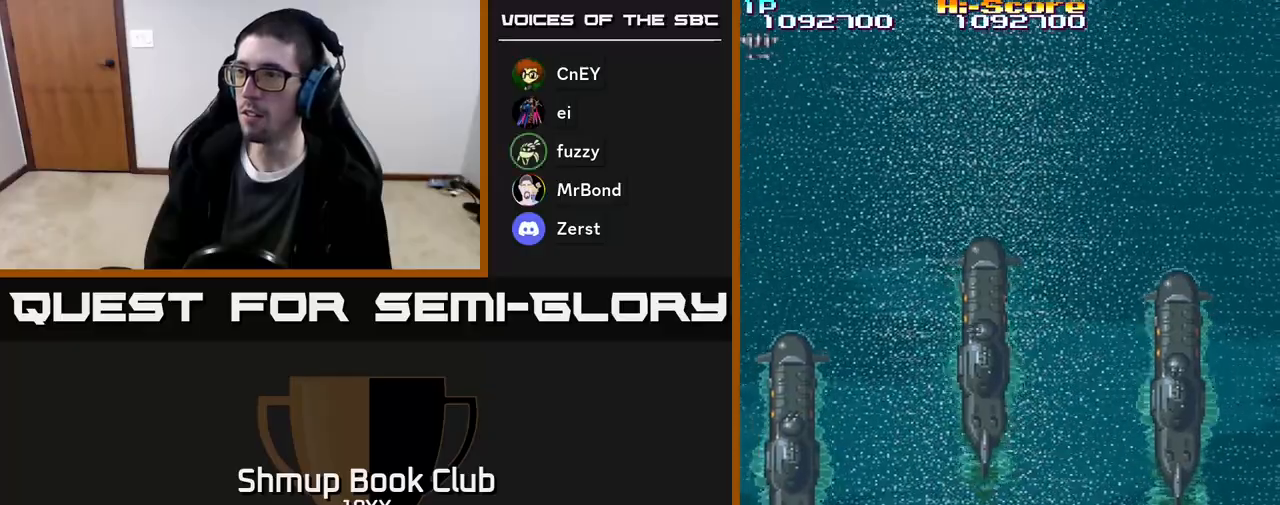
{"buttons": ["R2", "DPAD_RIGHT"], "events": [[167, "DPAD_UP", "down"], [233, "A", "up"], [300, "DPAD_LEFT", "up"], [350, "DPAD_RIGHT", "down"], [367, "DPAD_UP", "up"]]}